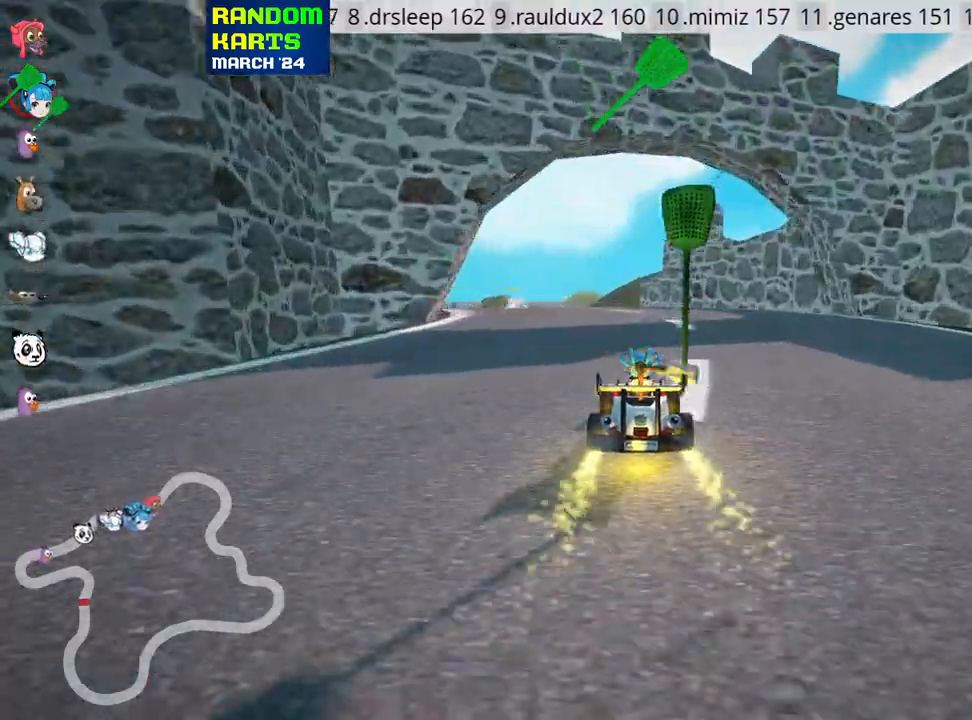
Gameplay with keyboard; each line is a JSON object with the keys held at the frame after it. "events" lists presses ("down") and releases ("up") of "down", "fire", "flag", "left", "look", "nitro", "right", "skid" and "up" between this image and that frame as [ms after this image, input, new state], when the widget could be followed in between. No other keys are recorded. Mouse input is not recorded. Key names are as the overlay labels them; some are game actions (e.g. jump) rather than physical keys.
{"keys": ["right", "skid", "up"], "events": [[183, "right", "down"], [200, "left", "up"]]}
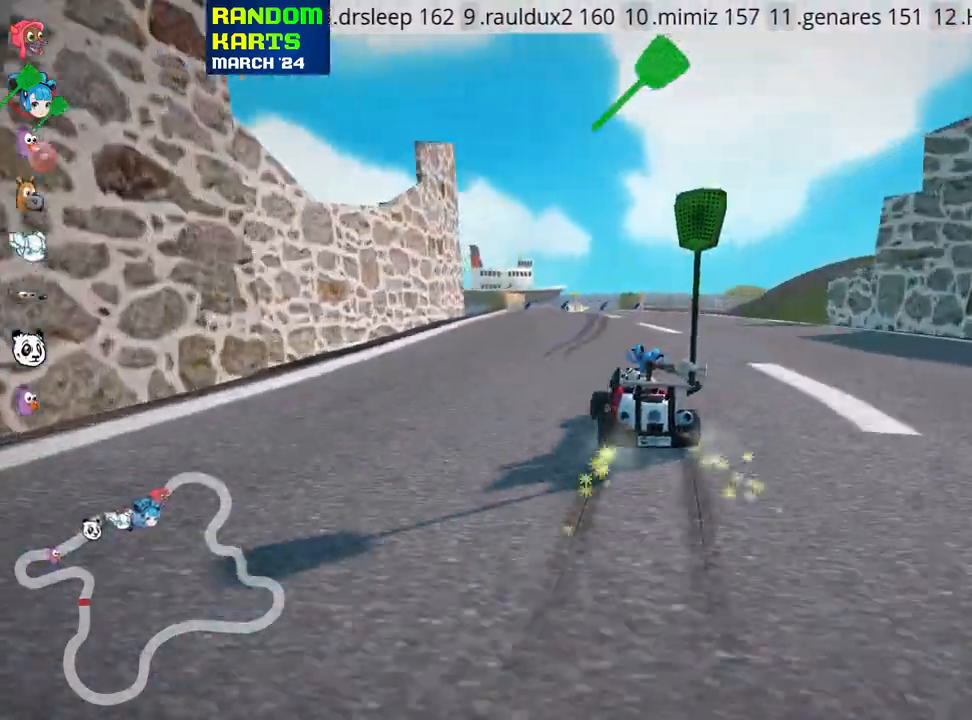
{"keys": ["right", "skid", "up"], "events": []}
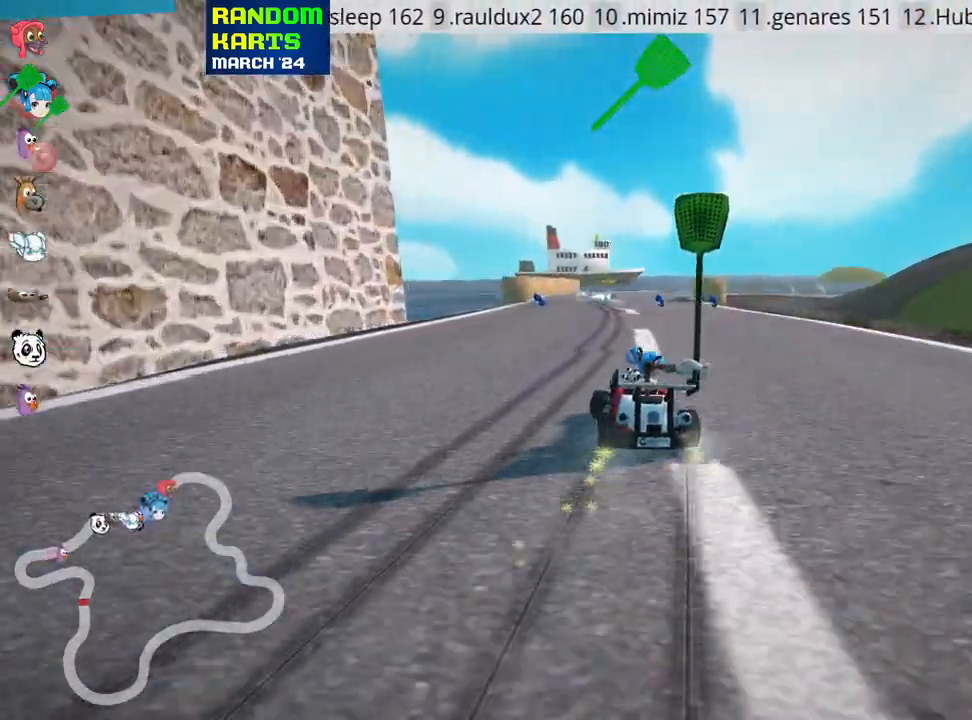
{"keys": ["right", "up"], "events": [[416, "skid", "up"]]}
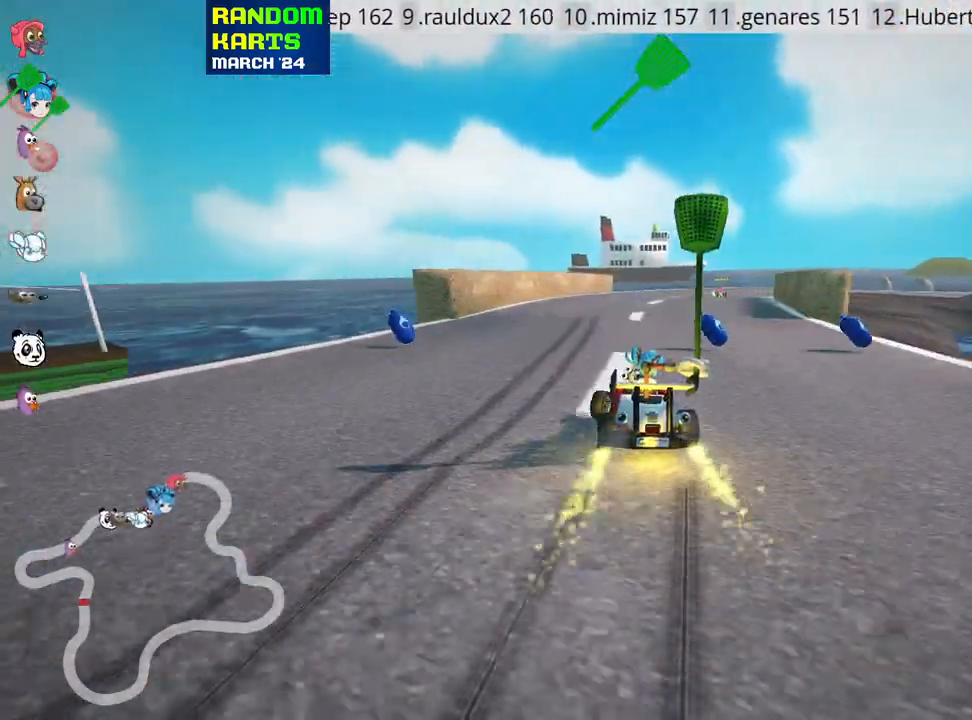
{"keys": ["up"], "events": [[33, "nitro", "down"], [116, "right", "up"], [200, "nitro", "up"]]}
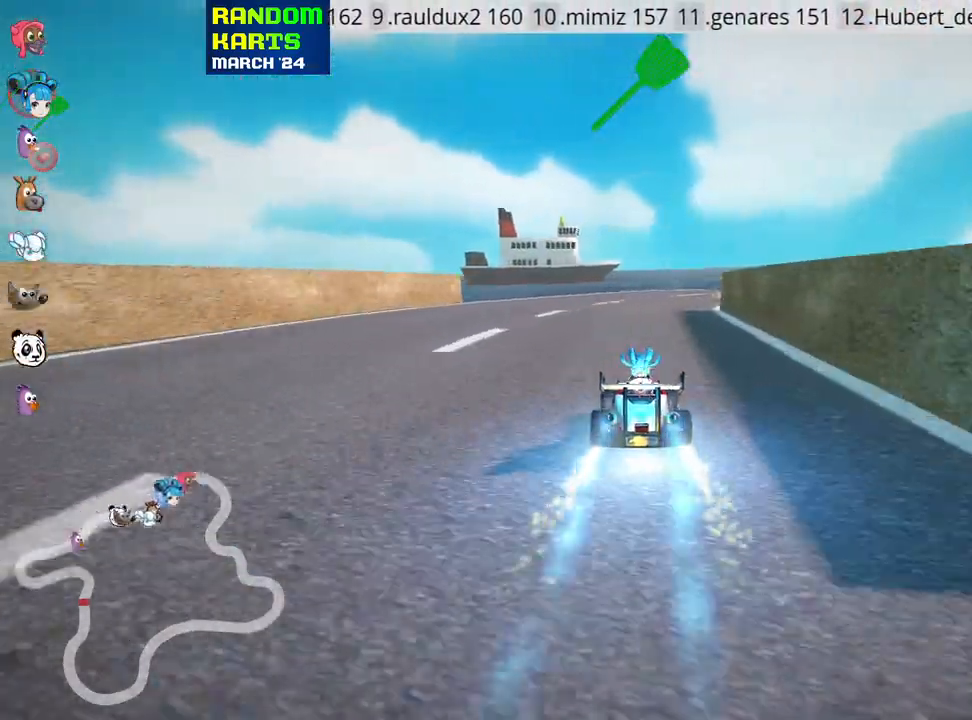
{"keys": ["left", "skid", "up"], "events": [[66, "skid", "down"], [100, "right", "down"], [366, "left", "down"], [400, "right", "up"]]}
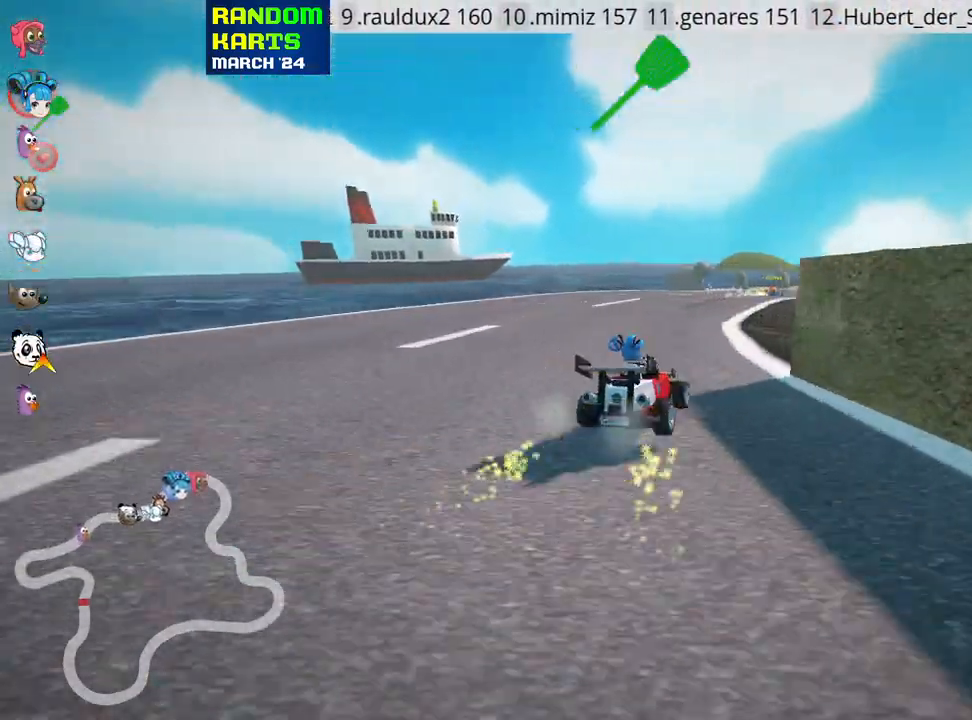
{"keys": ["left", "skid", "up"], "events": [[50, "right", "down"], [66, "left", "up"], [433, "left", "down"], [433, "right", "up"]]}
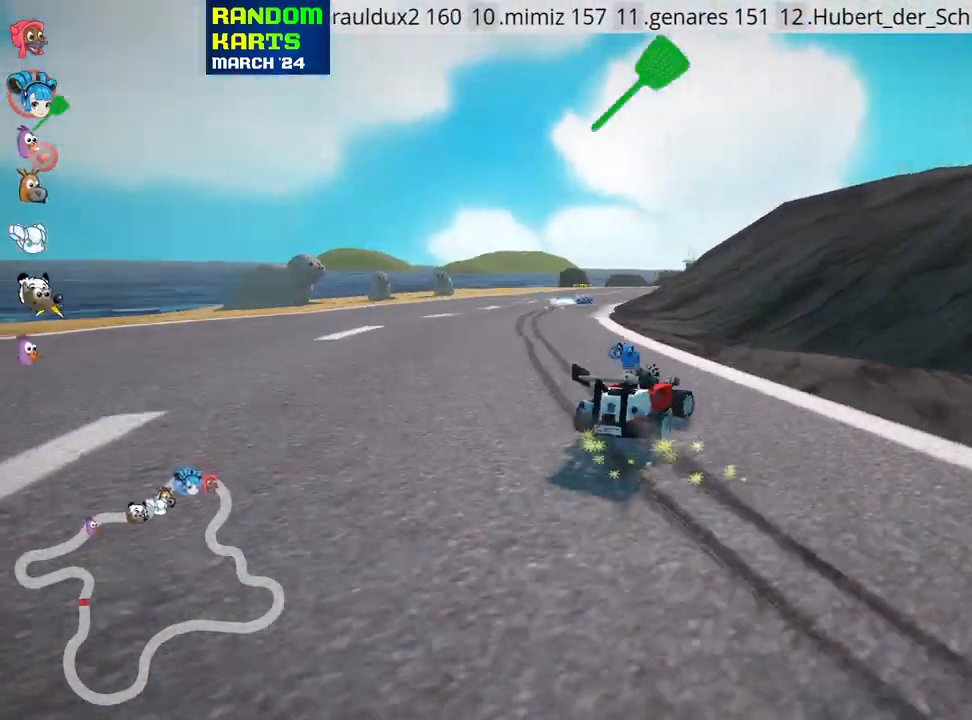
{"keys": ["left", "nitro", "right", "skid", "up"], "events": [[266, "right", "down"], [300, "left", "up"], [483, "left", "down"], [483, "nitro", "down"]]}
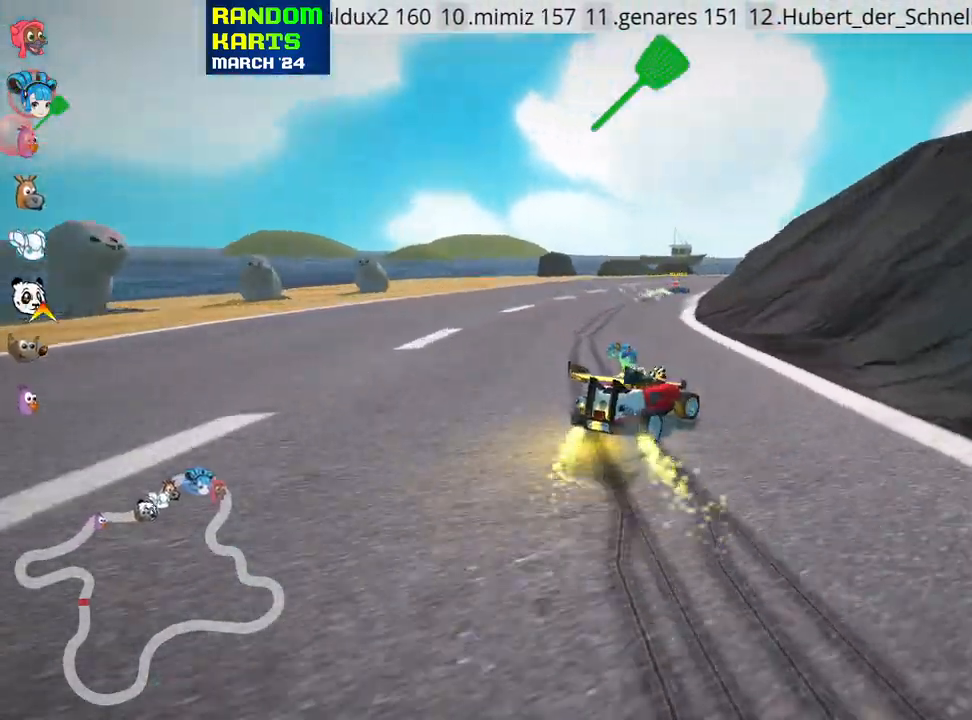
{"keys": ["right", "skid", "up"], "events": [[33, "right", "up"], [100, "nitro", "up"], [150, "left", "up"], [166, "right", "down"]]}
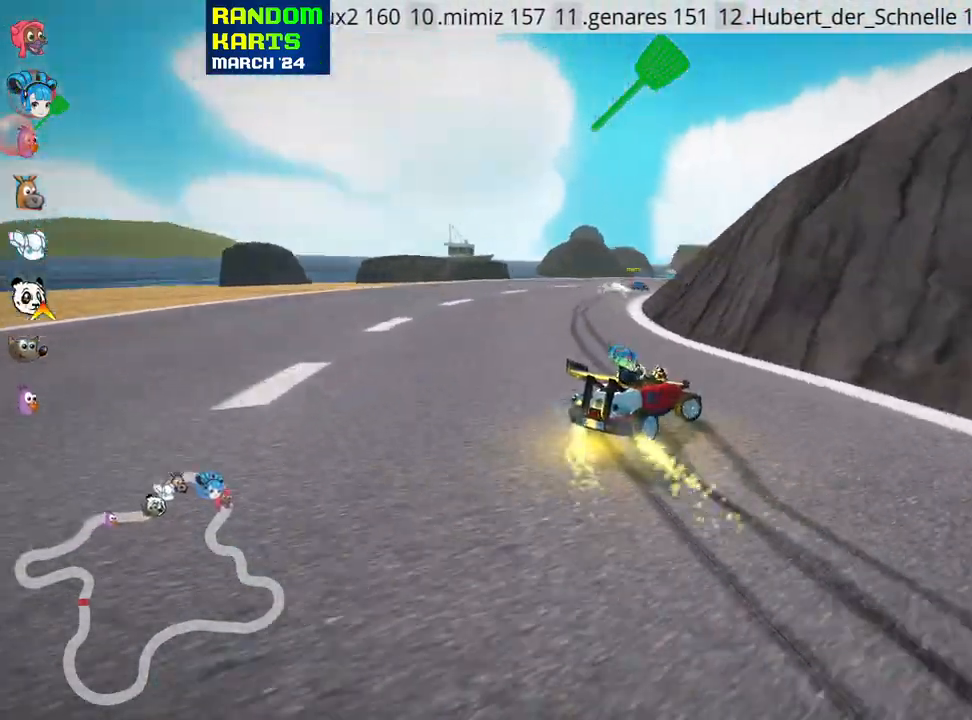
{"keys": ["right", "skid", "up"], "events": [[133, "left", "down"], [166, "right", "up"], [383, "left", "up"], [450, "right", "down"]]}
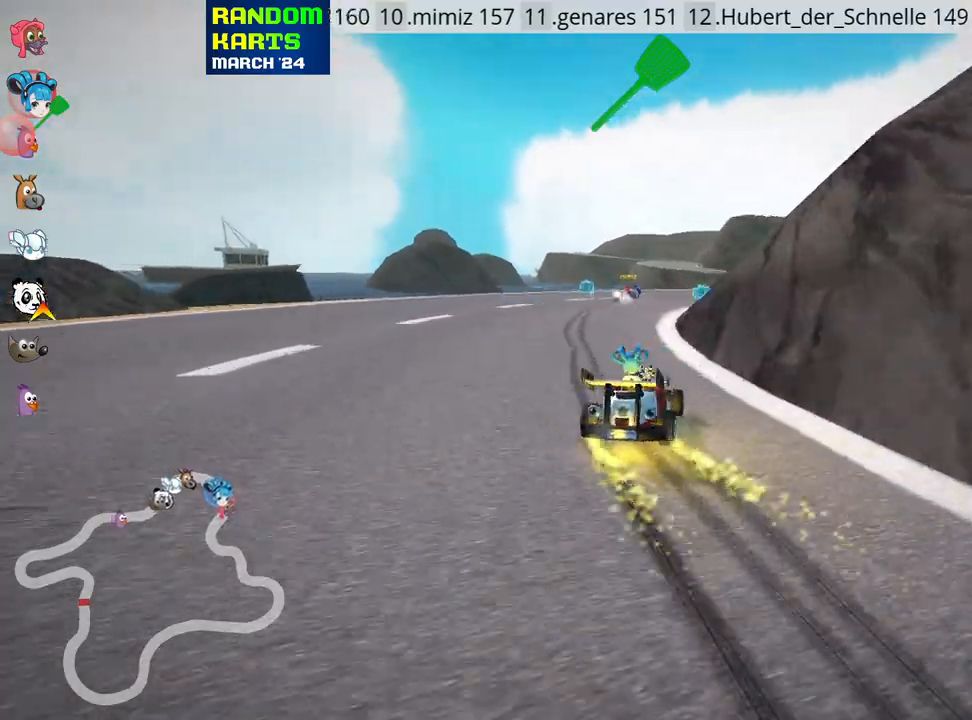
{"keys": ["up"], "events": [[50, "skid", "up"], [83, "right", "up"], [366, "fire", "down"], [400, "right", "down"], [416, "right", "up"], [433, "fire", "up"]]}
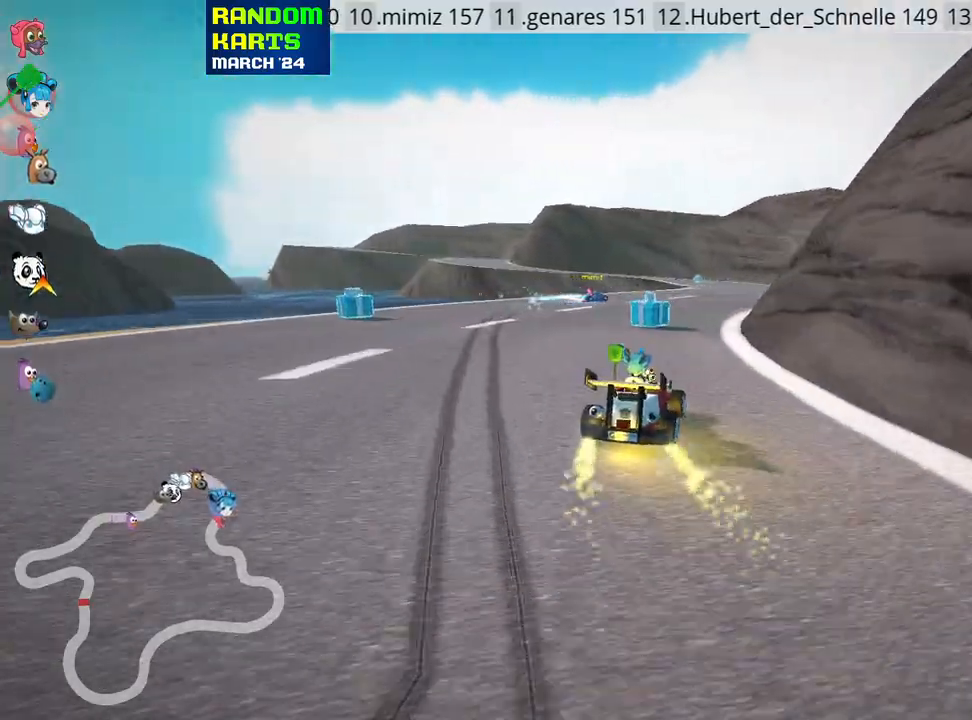
{"keys": ["up"], "events": [[133, "right", "down"], [266, "right", "up"], [300, "fire", "down"], [400, "fire", "up"]]}
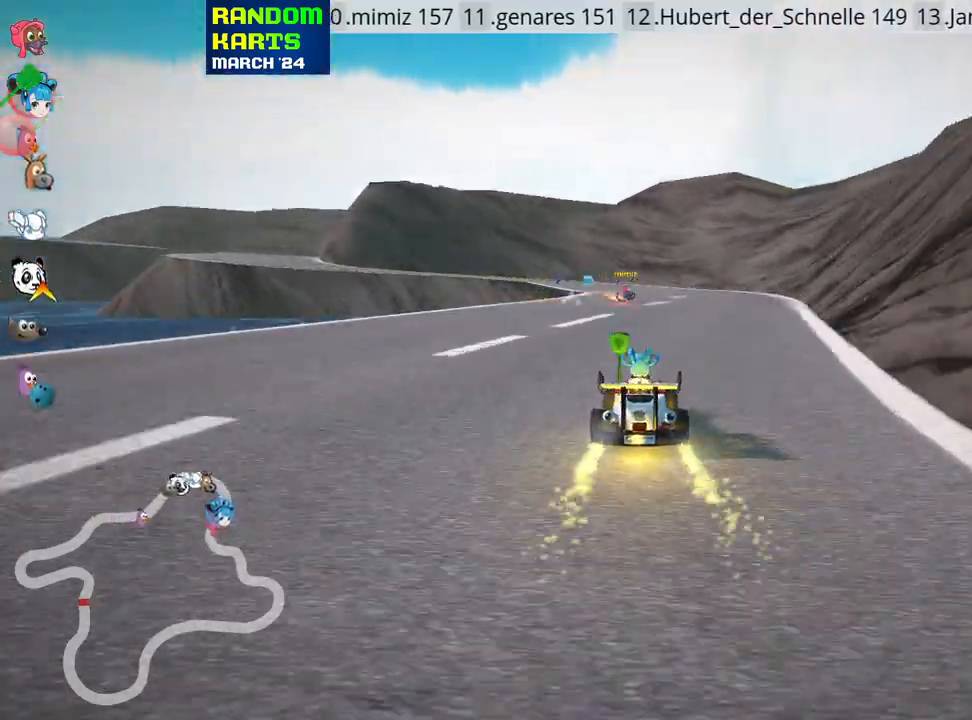
{"keys": ["up"], "events": []}
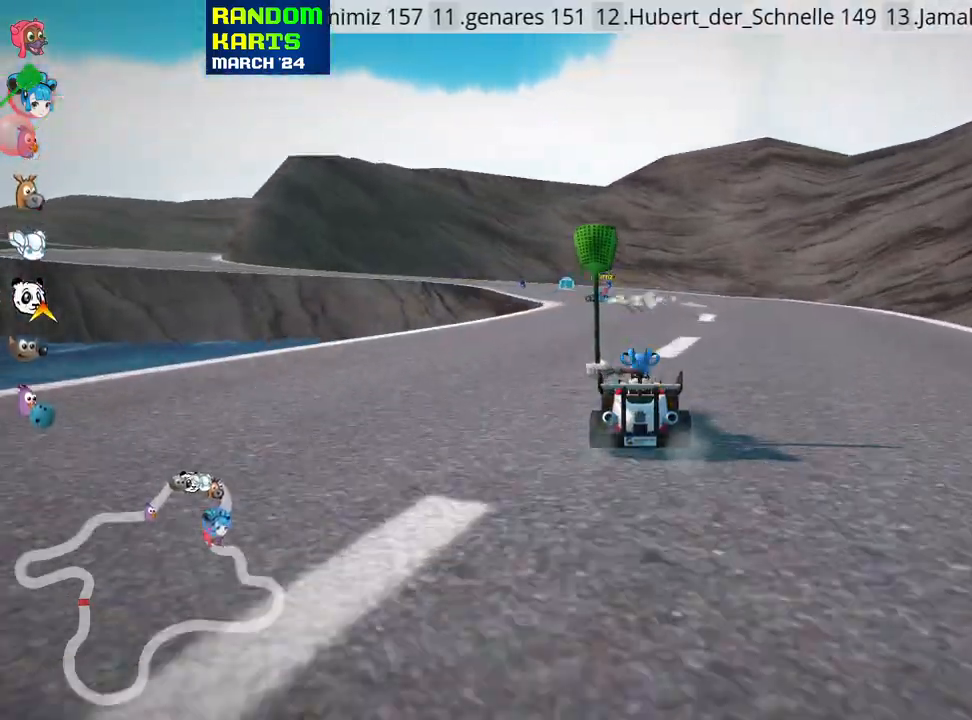
{"keys": ["skid", "up"], "events": [[116, "left", "down"], [133, "skid", "down"], [316, "left", "up"]]}
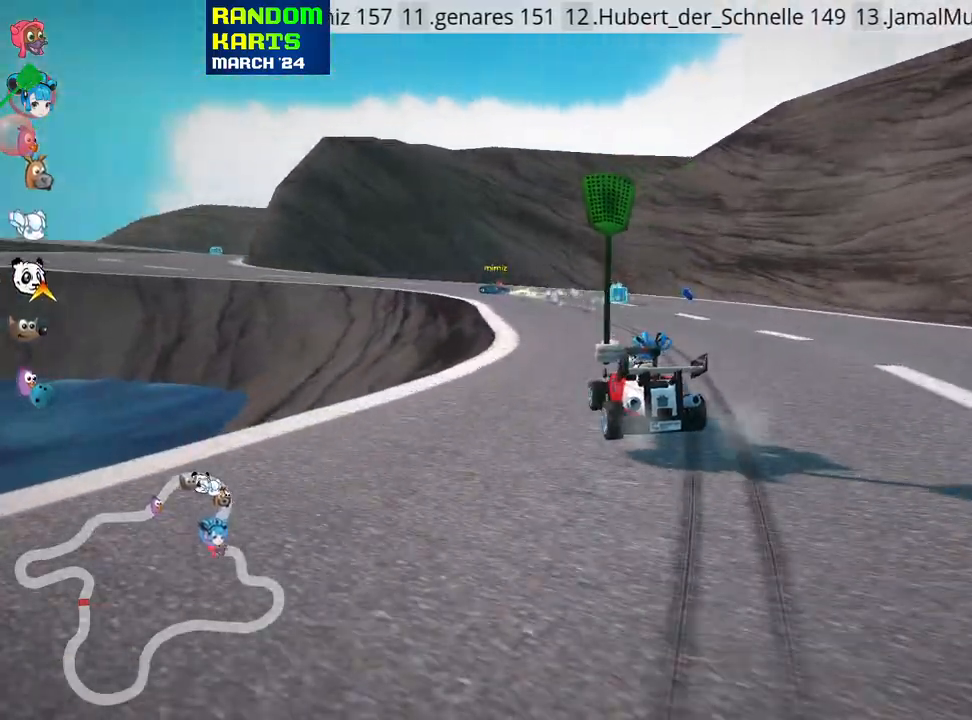
{"keys": ["left", "skid", "up"], "events": [[33, "left", "down"]]}
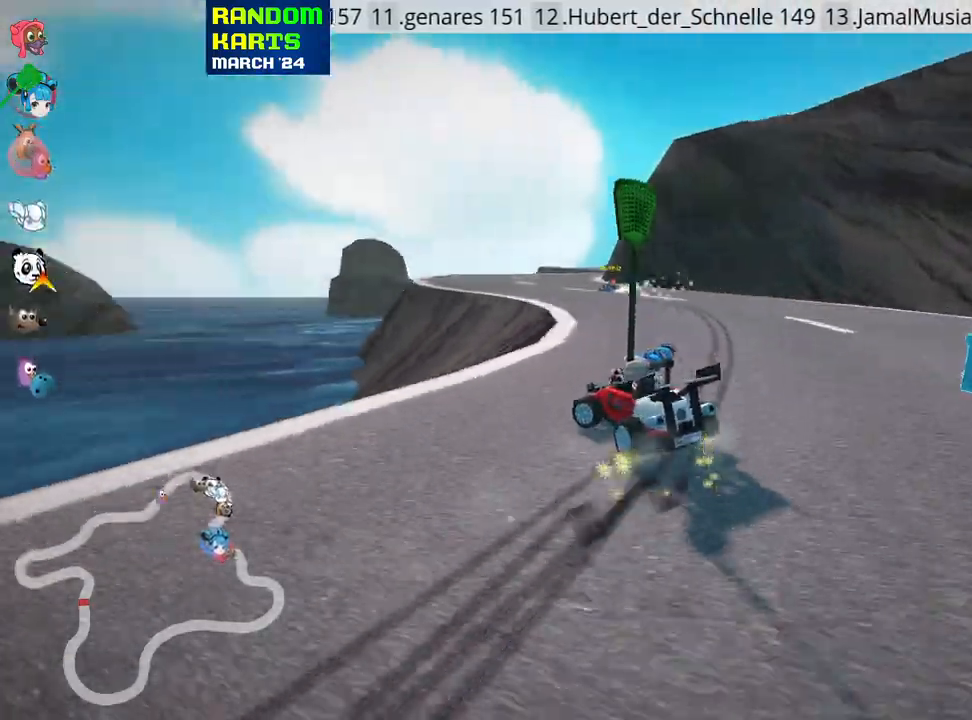
{"keys": ["up"], "events": [[183, "left", "up"], [250, "skid", "up"]]}
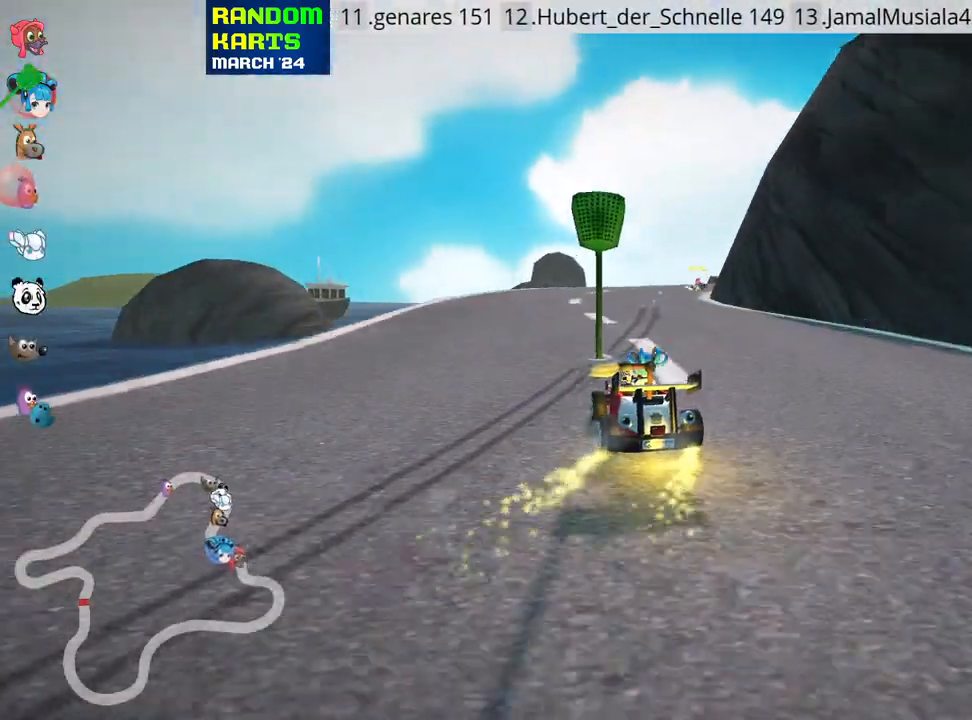
{"keys": ["right", "skid", "up"], "events": [[166, "skid", "down"], [183, "right", "down"]]}
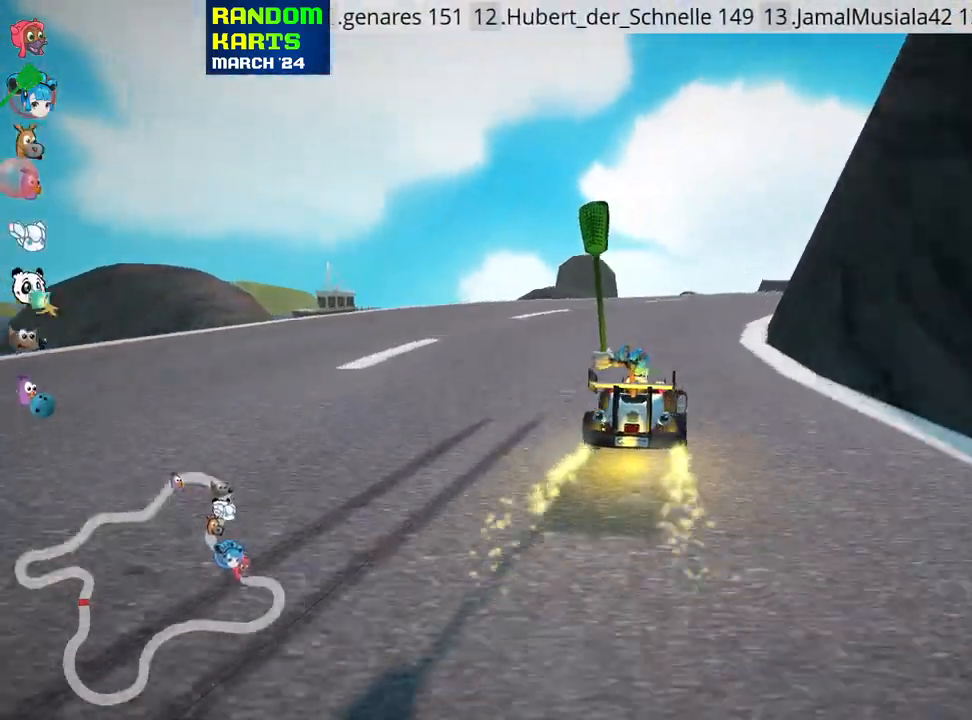
{"keys": ["up"], "events": [[216, "skid", "up"], [366, "right", "up"]]}
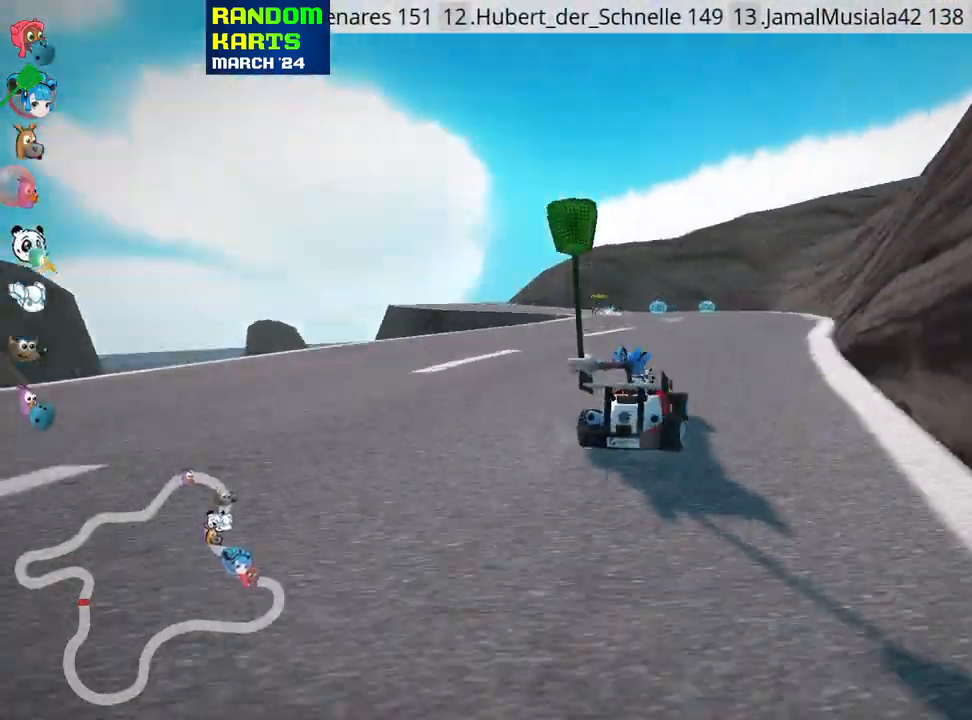
{"keys": ["skid", "up"], "events": [[383, "left", "down"], [400, "skid", "down"], [483, "left", "up"]]}
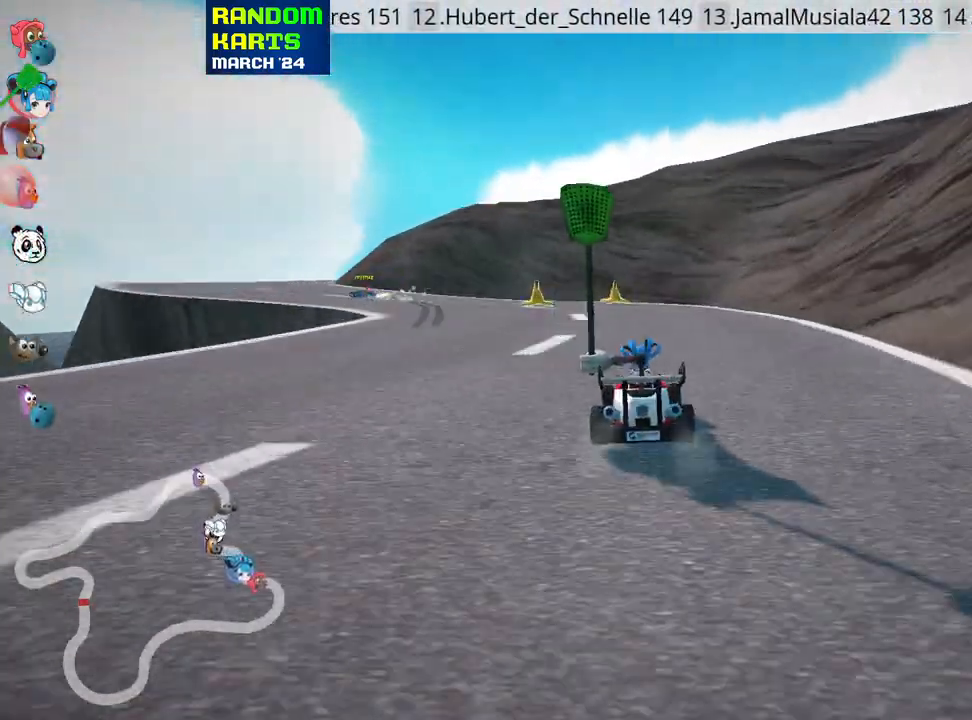
{"keys": ["left", "up"], "events": [[133, "left", "down"], [300, "skid", "up"]]}
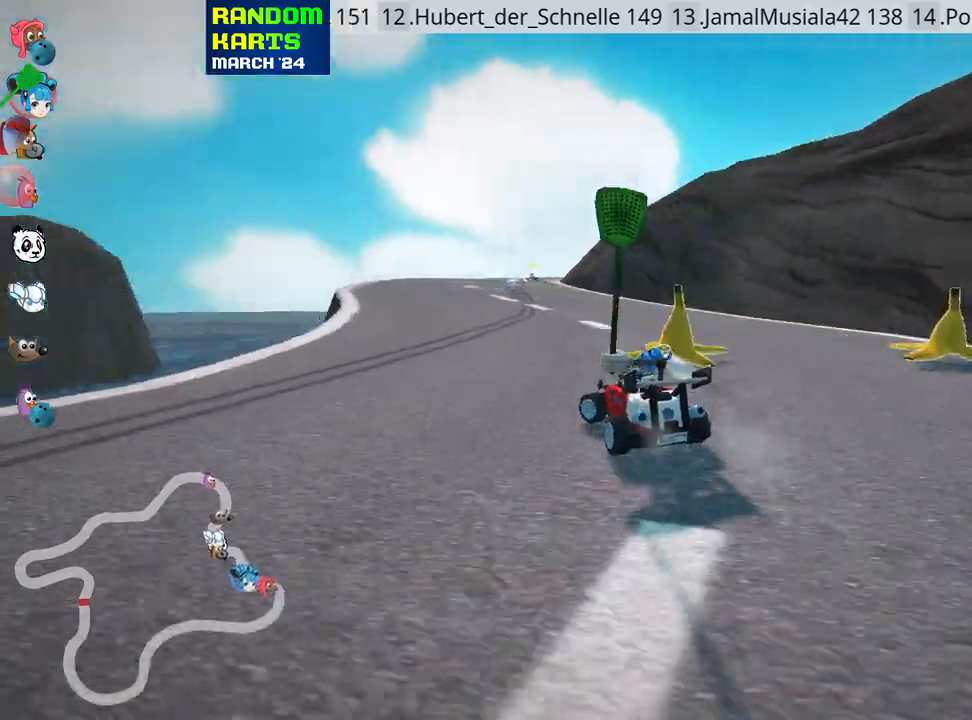
{"keys": ["left", "right", "skid", "up"], "events": [[83, "left", "up"], [266, "skid", "down"], [283, "right", "down"], [500, "left", "down"]]}
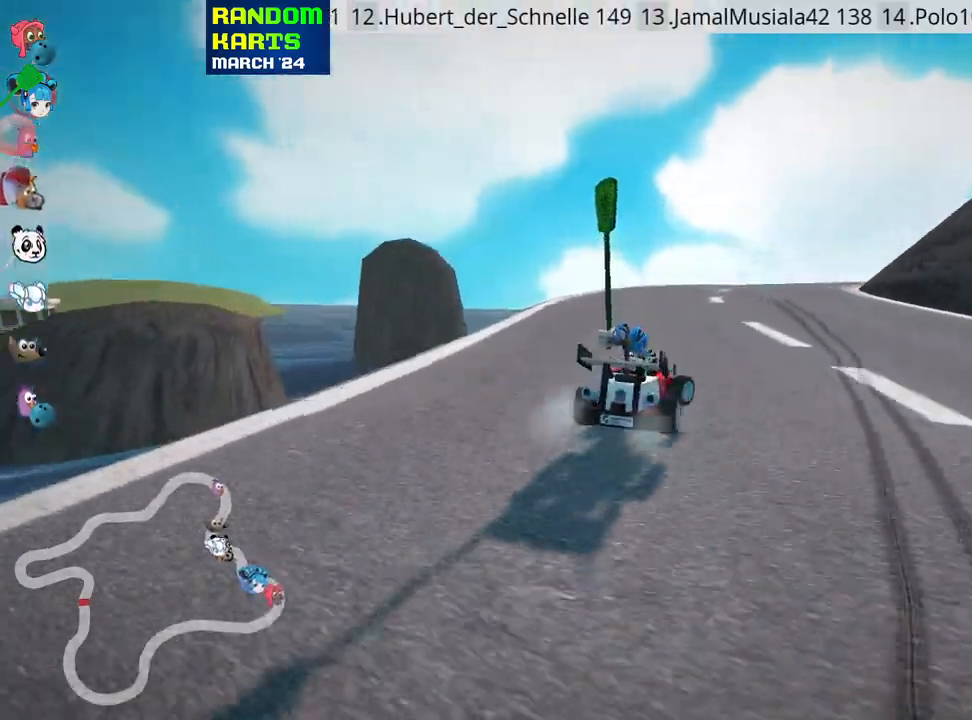
{"keys": ["right", "skid", "up"], "events": [[66, "right", "up"], [383, "right", "down"], [466, "left", "up"]]}
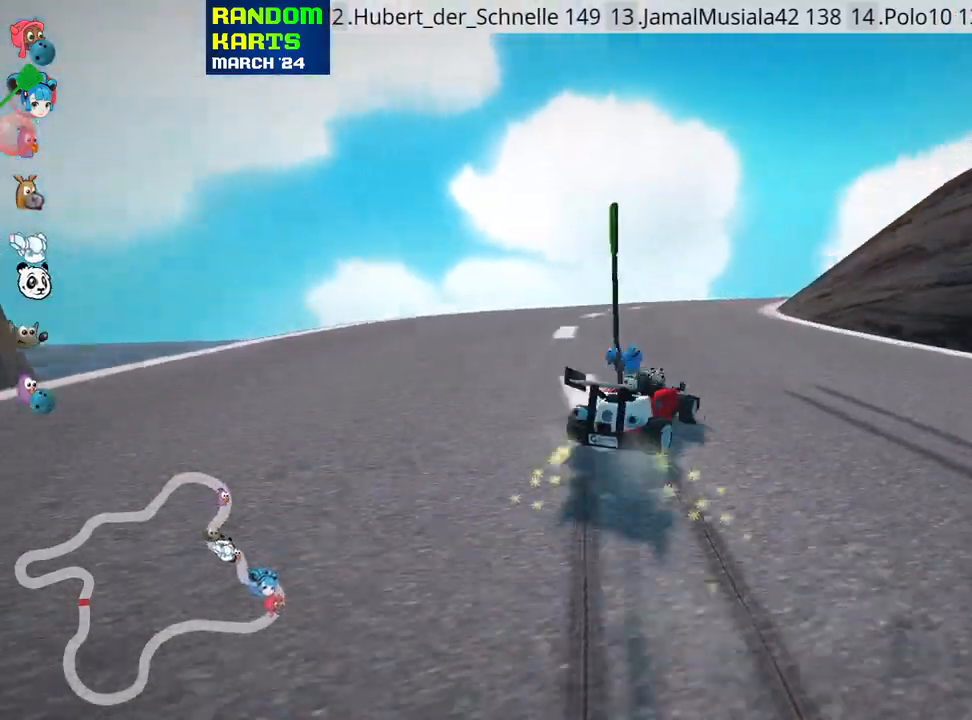
{"keys": ["left", "skid", "up"], "events": [[350, "left", "down"], [400, "right", "up"]]}
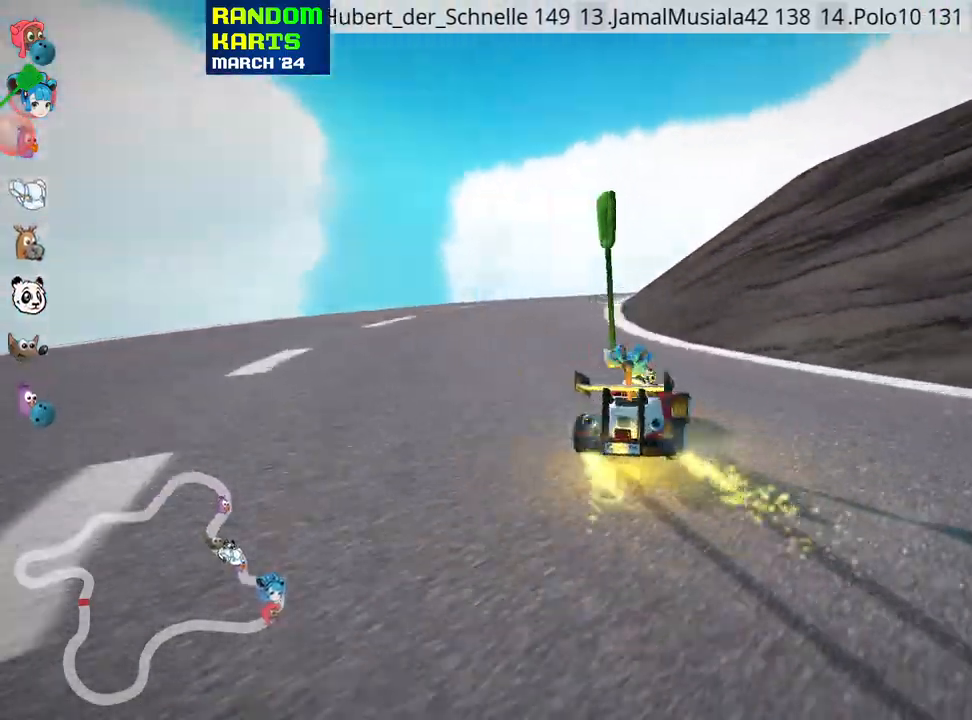
{"keys": ["right", "skid", "up"], "events": [[16, "right", "down"], [83, "left", "up"], [150, "nitro", "down"], [233, "right", "up"], [316, "nitro", "up"], [333, "right", "down"]]}
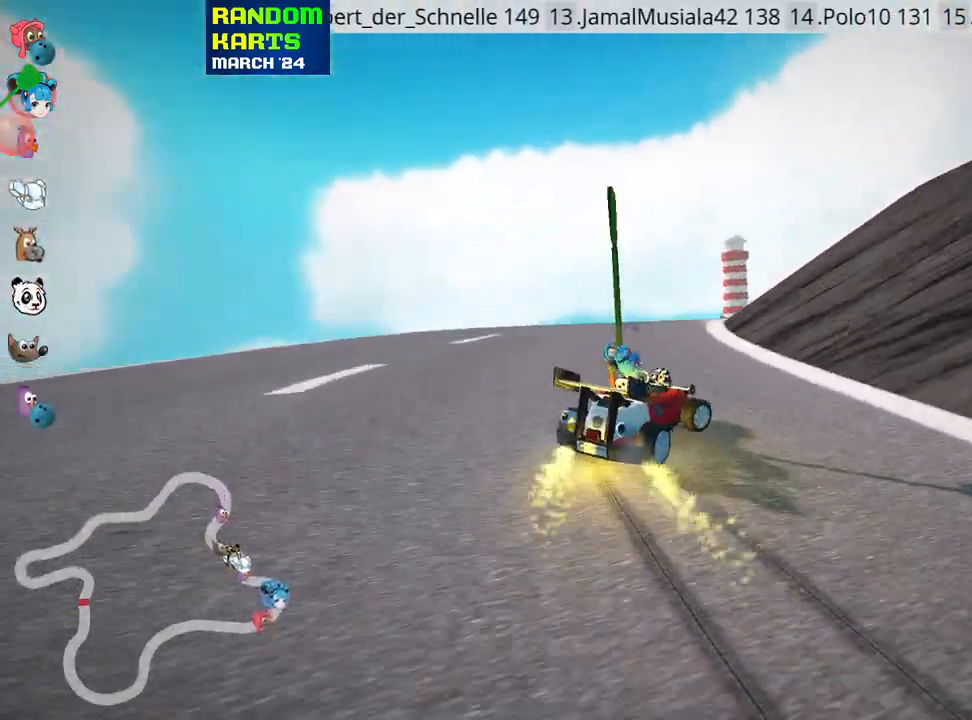
{"keys": ["right", "skid", "up"], "events": []}
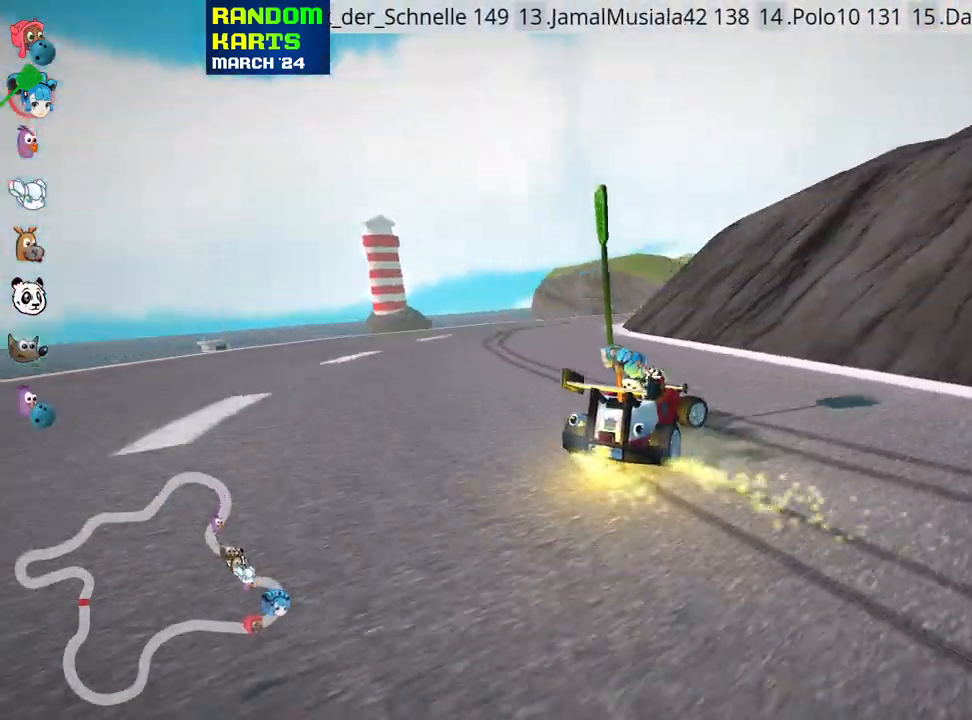
{"keys": ["right", "skid", "up"], "events": [[66, "left", "down"], [83, "nitro", "down"], [183, "right", "up"], [233, "nitro", "up"], [266, "left", "up"], [283, "right", "down"]]}
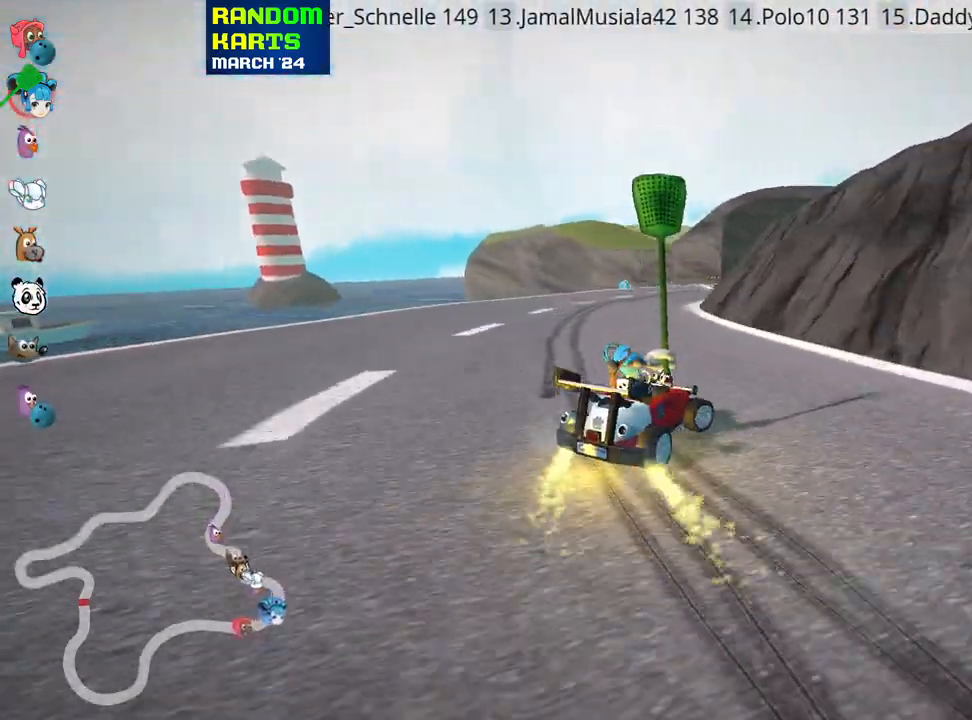
{"keys": ["up"], "events": [[100, "left", "down"], [133, "right", "up"], [283, "left", "up"], [283, "skid", "up"]]}
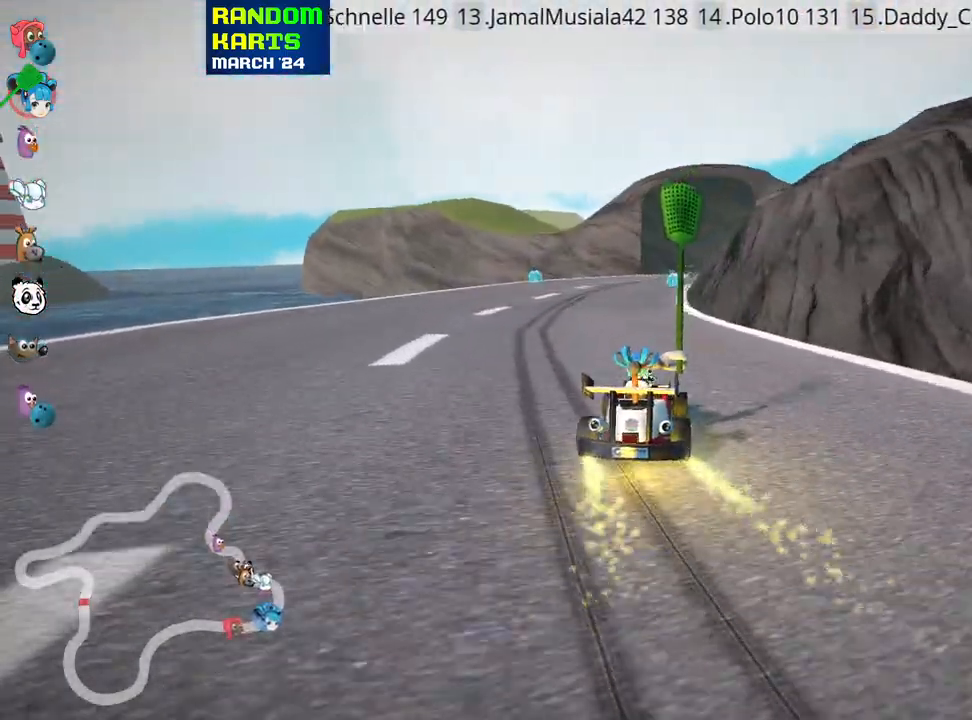
{"keys": ["left", "up"], "events": [[450, "left", "down"]]}
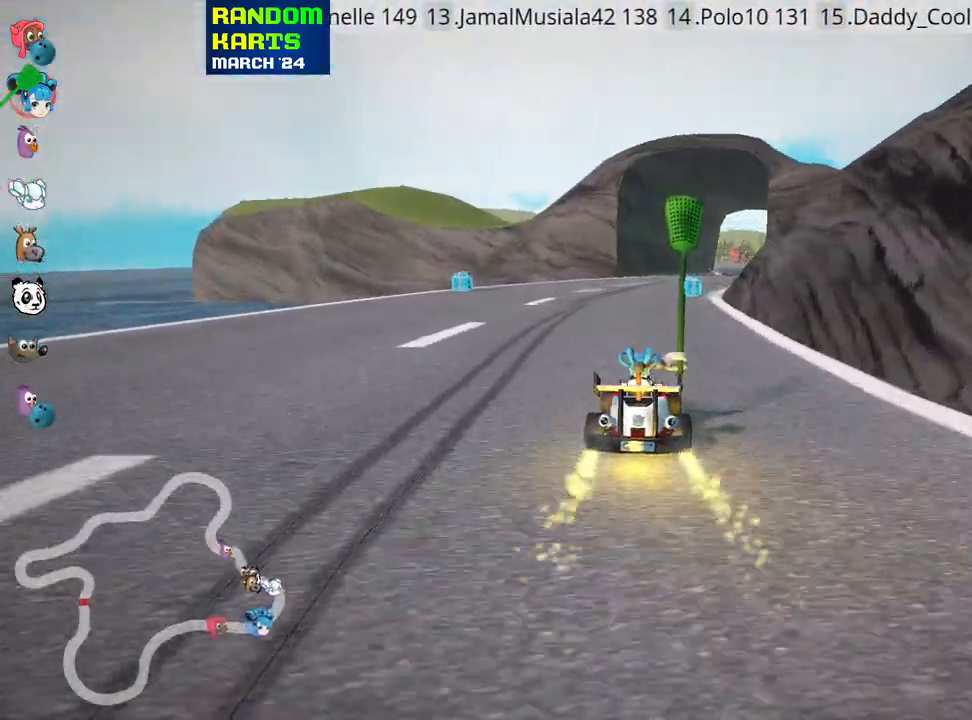
{"keys": ["left", "skid", "up"], "events": [[150, "left", "up"], [233, "skid", "down"], [250, "right", "down"], [366, "left", "down"], [433, "right", "up"]]}
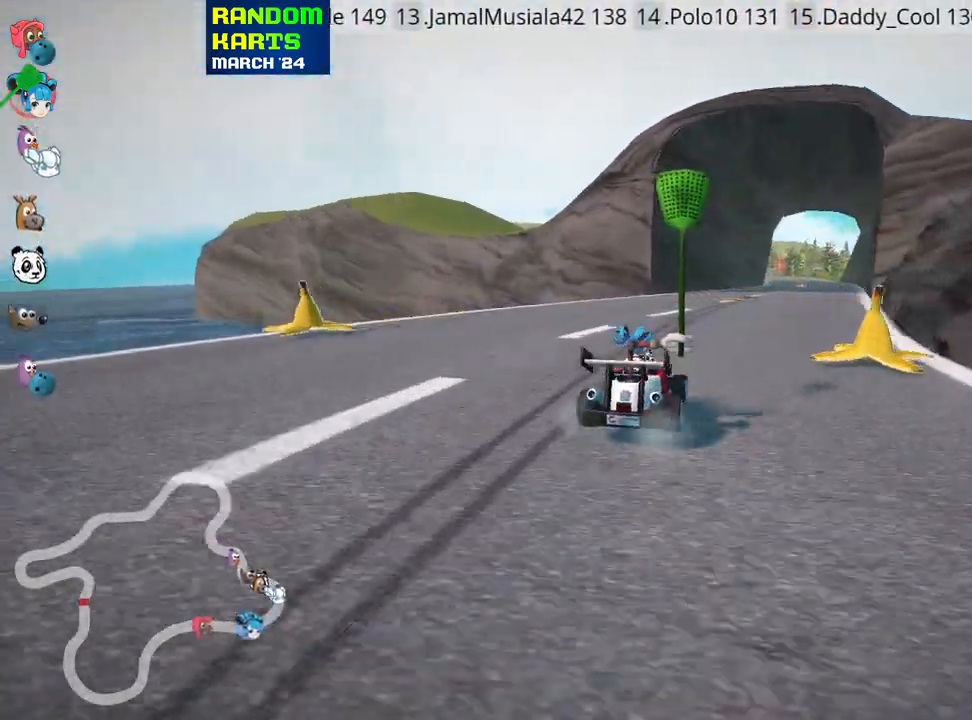
{"keys": ["skid", "up"], "events": [[266, "left", "up"]]}